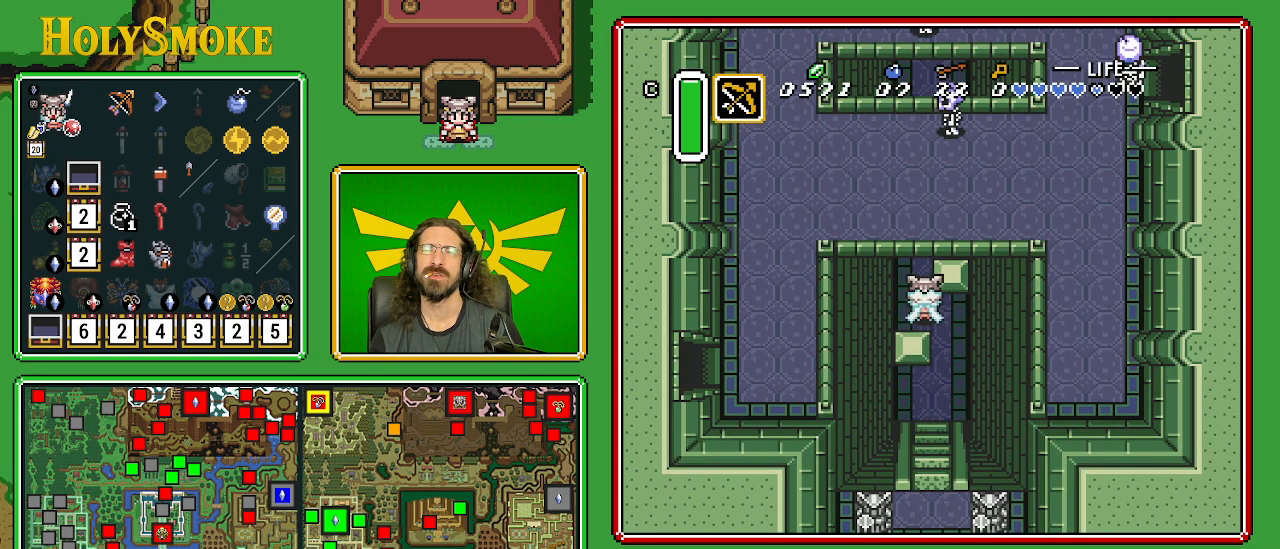
Gameplay with a controller (Nintendo layout); each line is a JSON object with the inputs held at the frame after it. "events" lists button and stick changes between this image and that frame as [ms after this image, input, new state], when the widget could be followed in between. Not read: L1 L3 R1 R3.
{"buttons": ["A"], "events": [[83, "DPAD_LEFT", "up"], [217, "A", "down"], [317, "DPAD_UP", "up"]]}
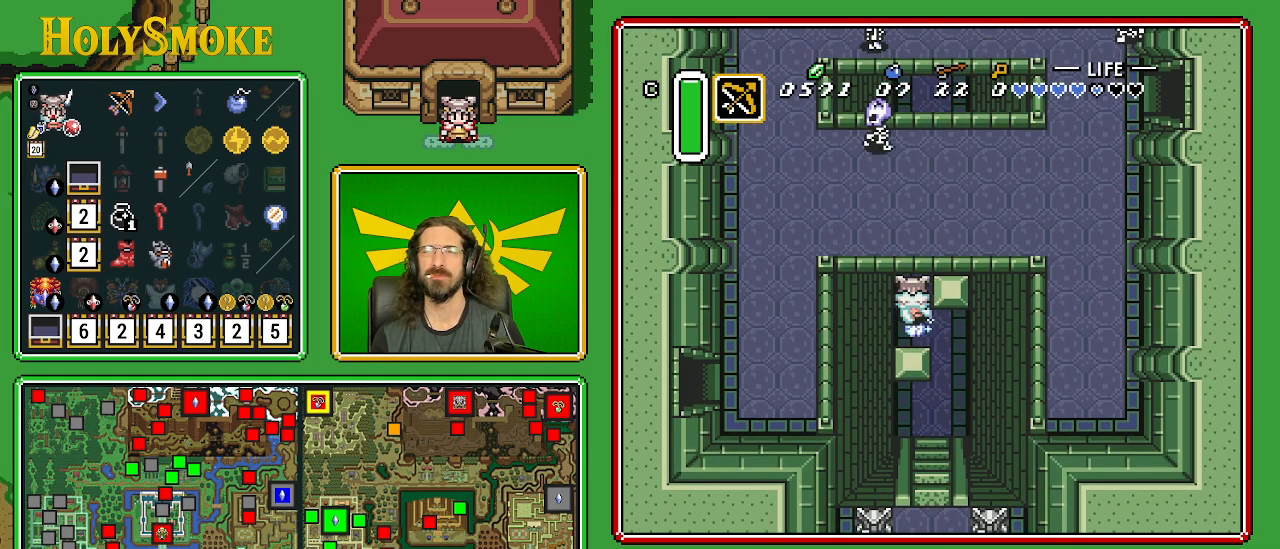
{"buttons": [], "events": [[350, "A", "up"]]}
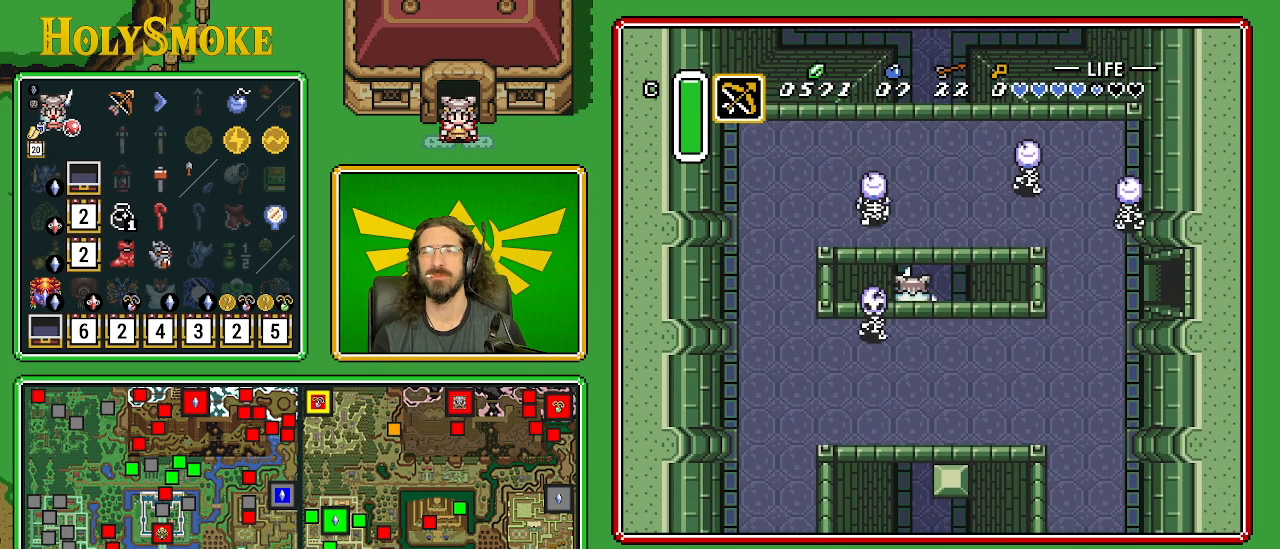
{"buttons": [], "events": []}
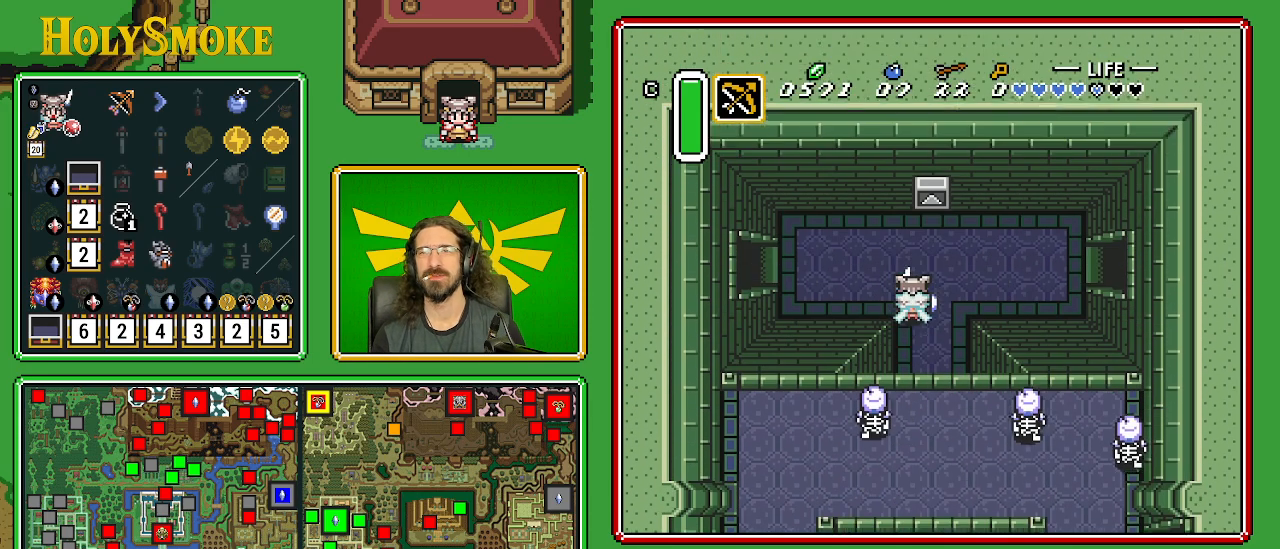
{"buttons": ["A"], "events": [[150, "DPAD_RIGHT", "down"], [183, "A", "down"], [333, "DPAD_RIGHT", "up"]]}
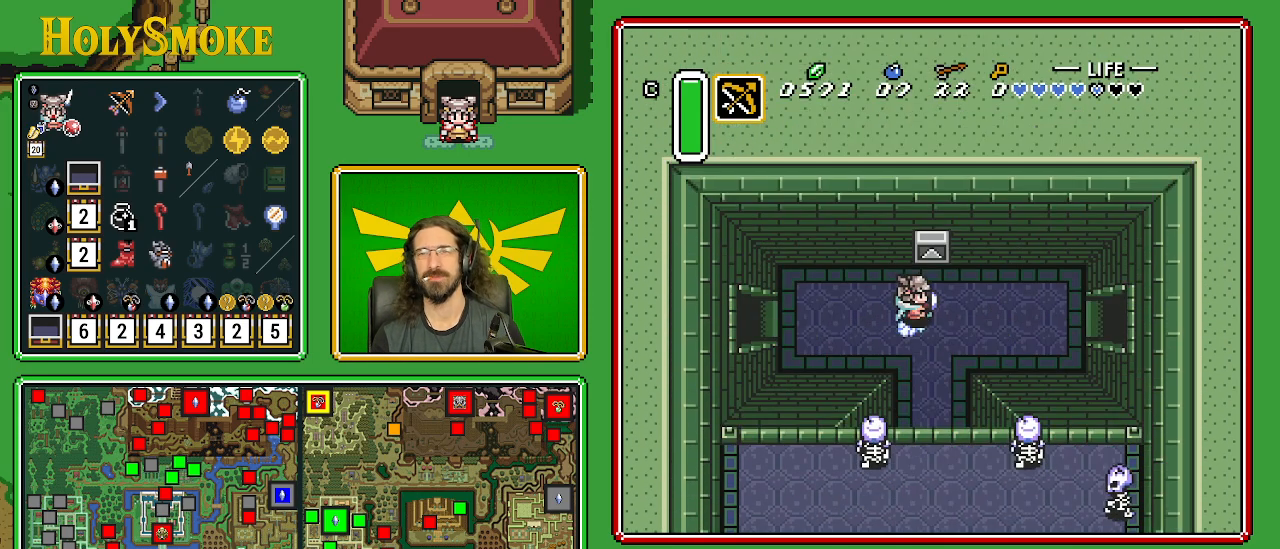
{"buttons": ["A"], "events": []}
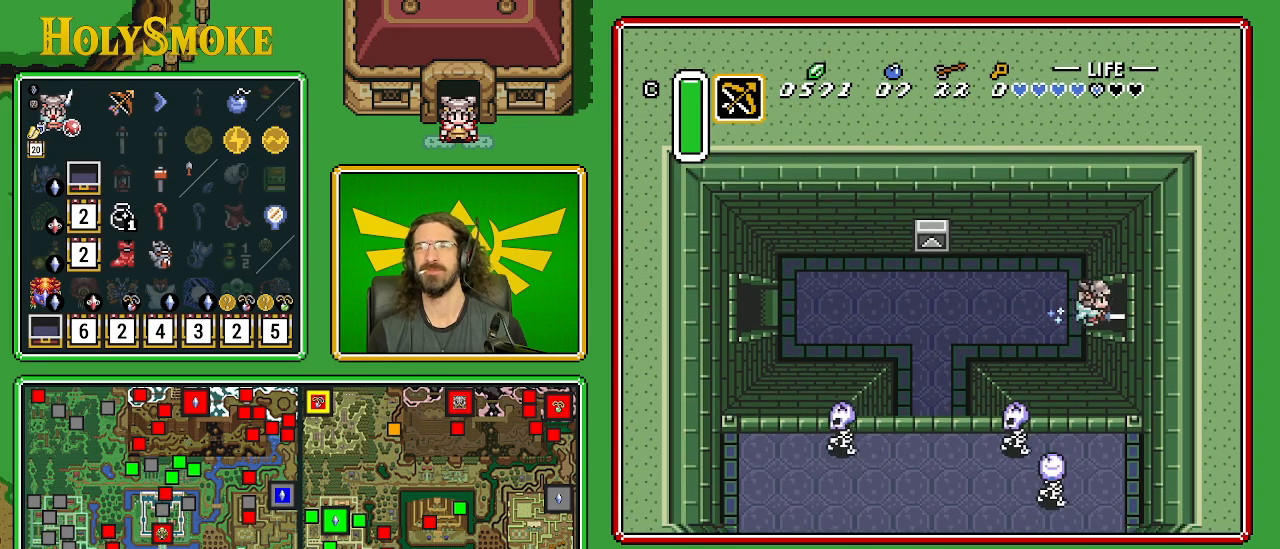
{"buttons": ["A"], "events": []}
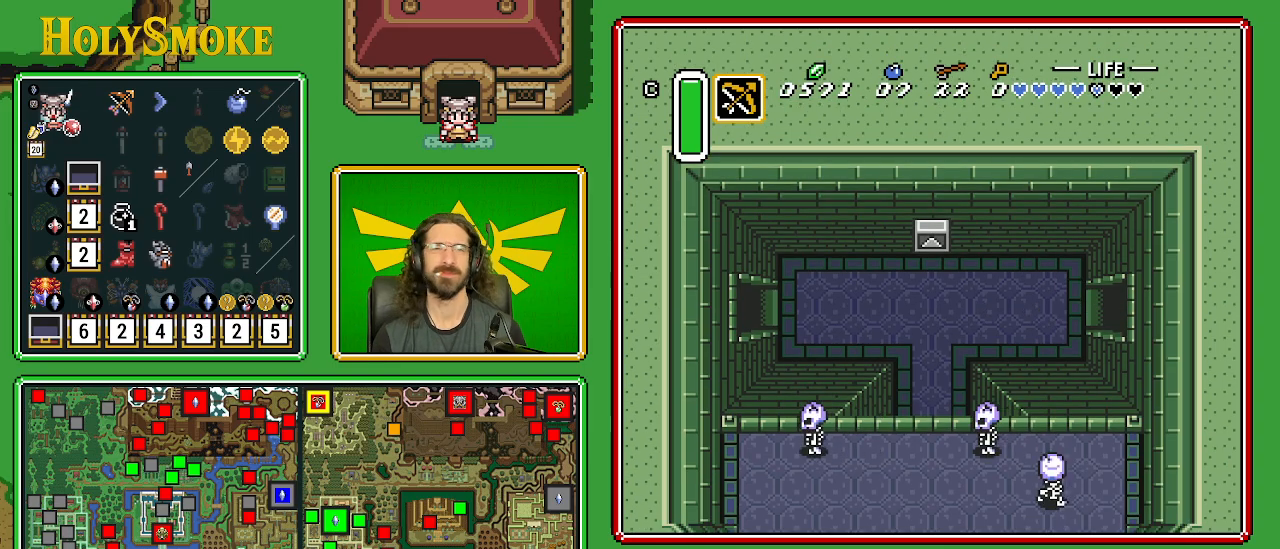
{"buttons": [], "events": [[33, "A", "up"]]}
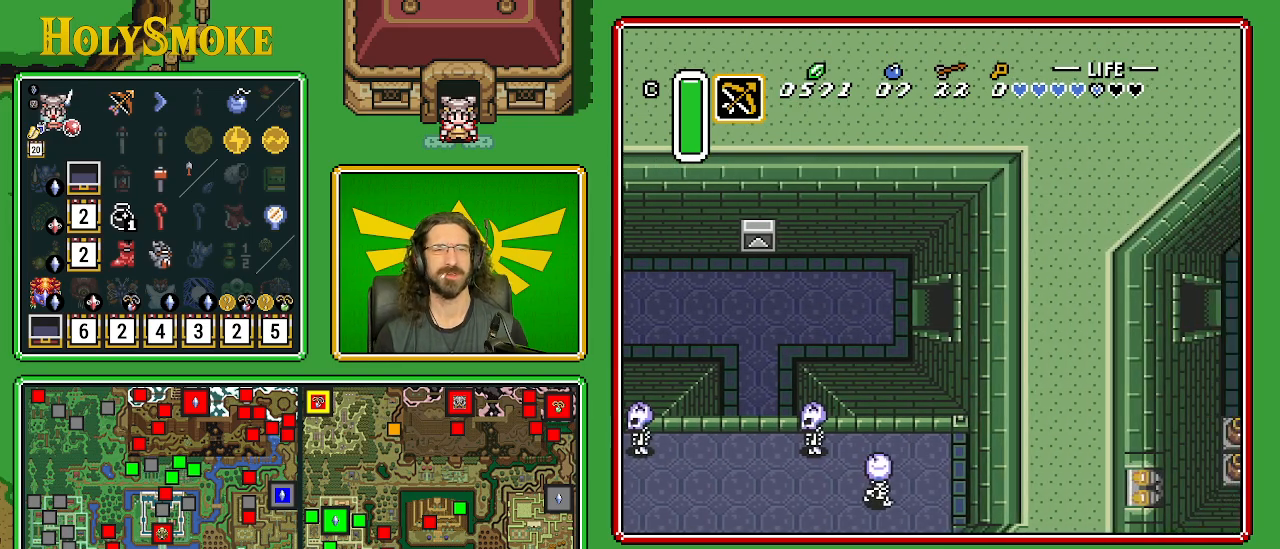
{"buttons": ["DPAD_RIGHT"], "events": [[17, "DPAD_RIGHT", "down"]]}
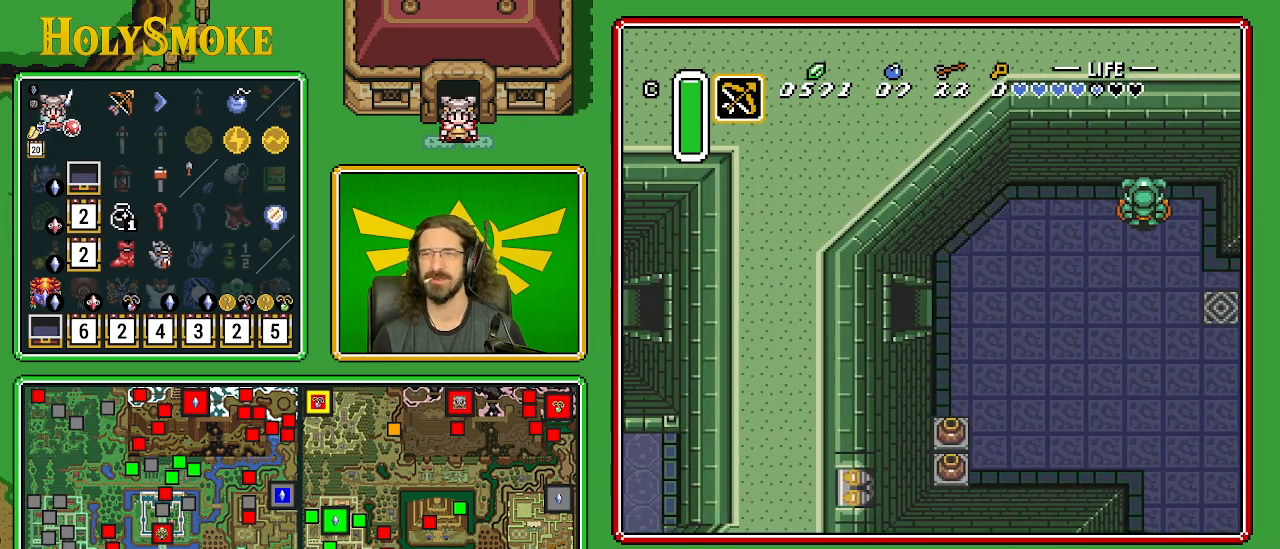
{"buttons": ["DPAD_RIGHT"], "events": []}
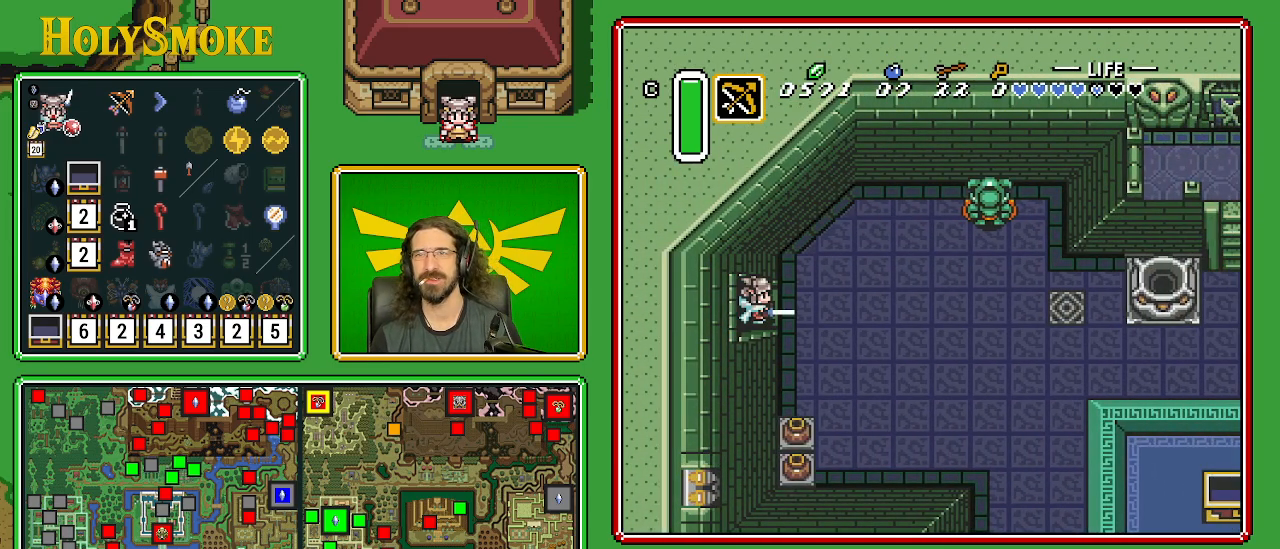
{"buttons": ["DPAD_DOWN"], "events": [[400, "DPAD_DOWN", "down"], [467, "DPAD_RIGHT", "up"]]}
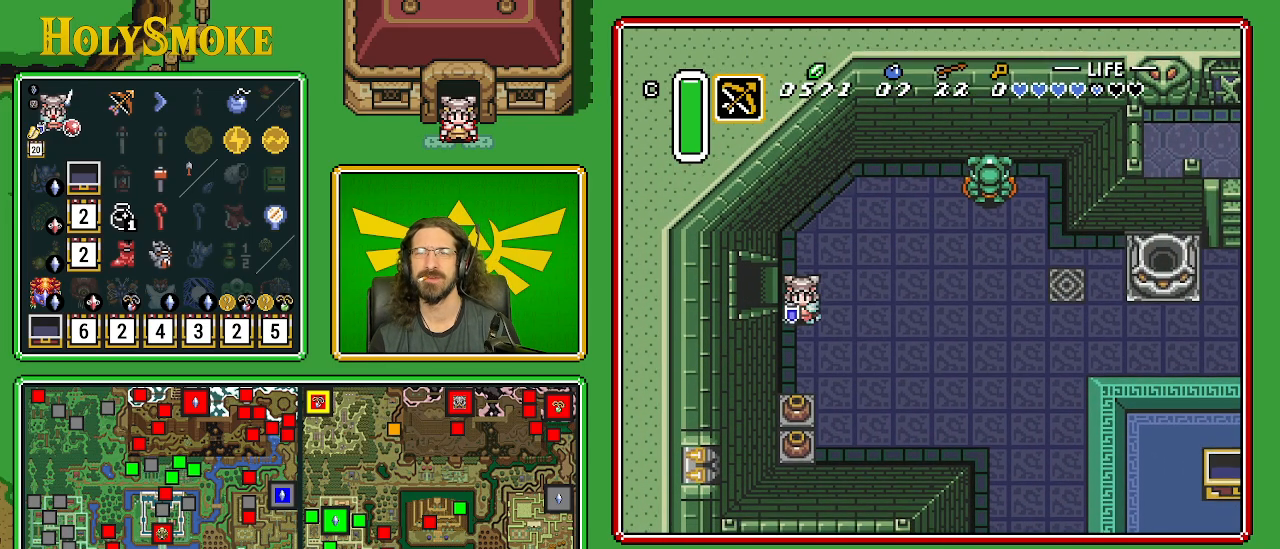
{"buttons": ["A"], "events": [[150, "DPAD_RIGHT", "down"], [183, "A", "down"], [183, "DPAD_DOWN", "up"], [350, "DPAD_RIGHT", "up"]]}
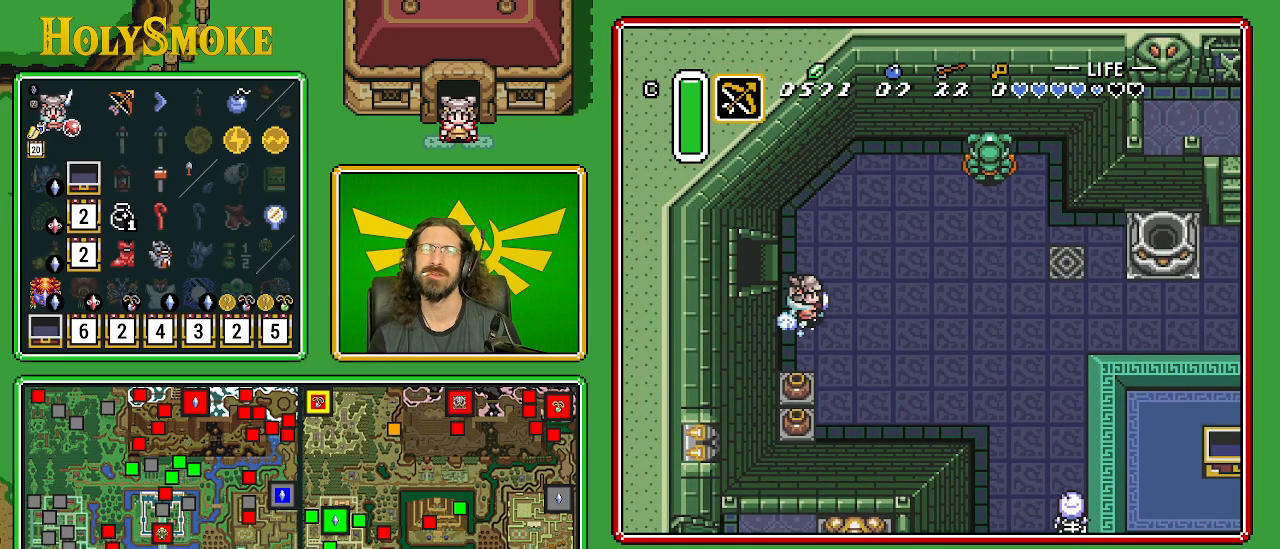
{"buttons": [], "events": [[433, "A", "up"]]}
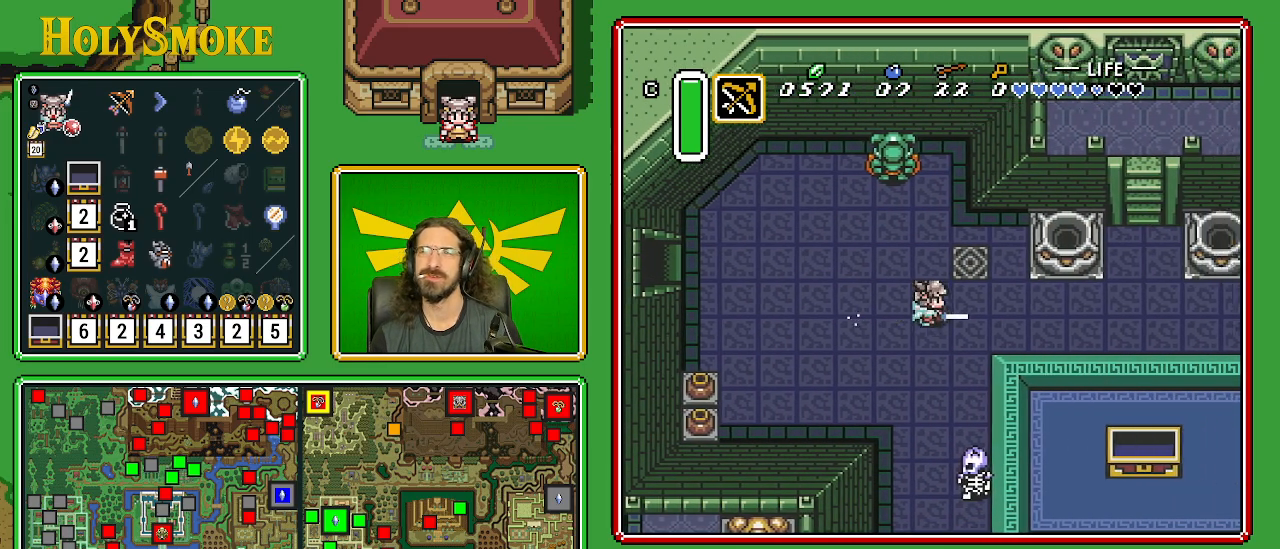
{"buttons": ["DPAD_UP"], "events": [[433, "DPAD_UP", "down"]]}
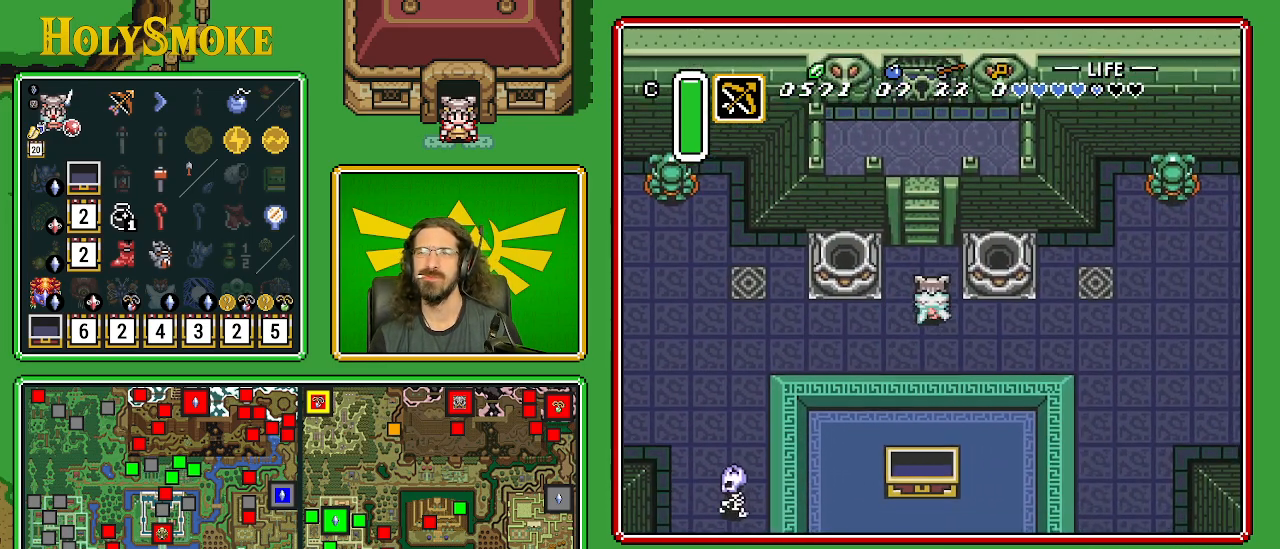
{"buttons": ["B", "DPAD_UP"], "events": [[167, "B", "down"]]}
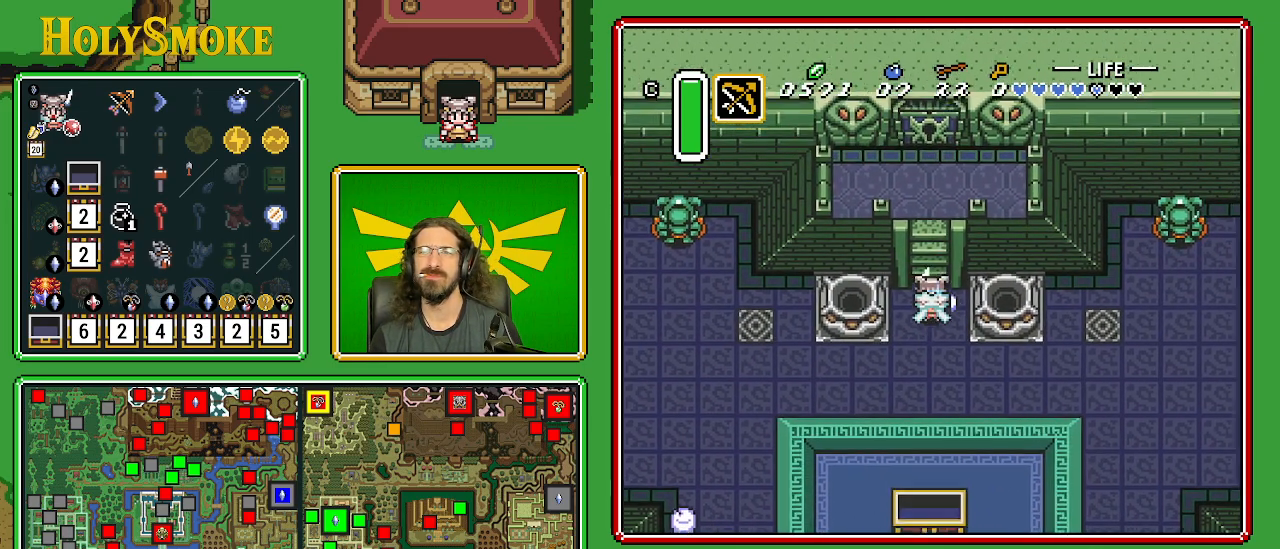
{"buttons": ["B", "DPAD_UP"], "events": []}
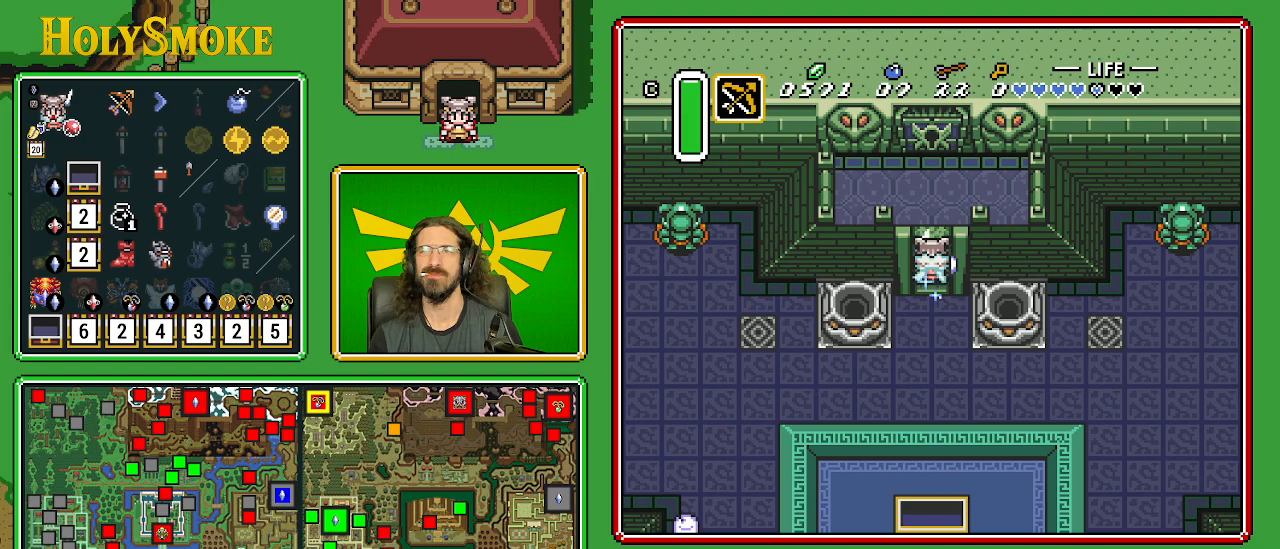
{"buttons": ["B", "DPAD_UP"], "events": []}
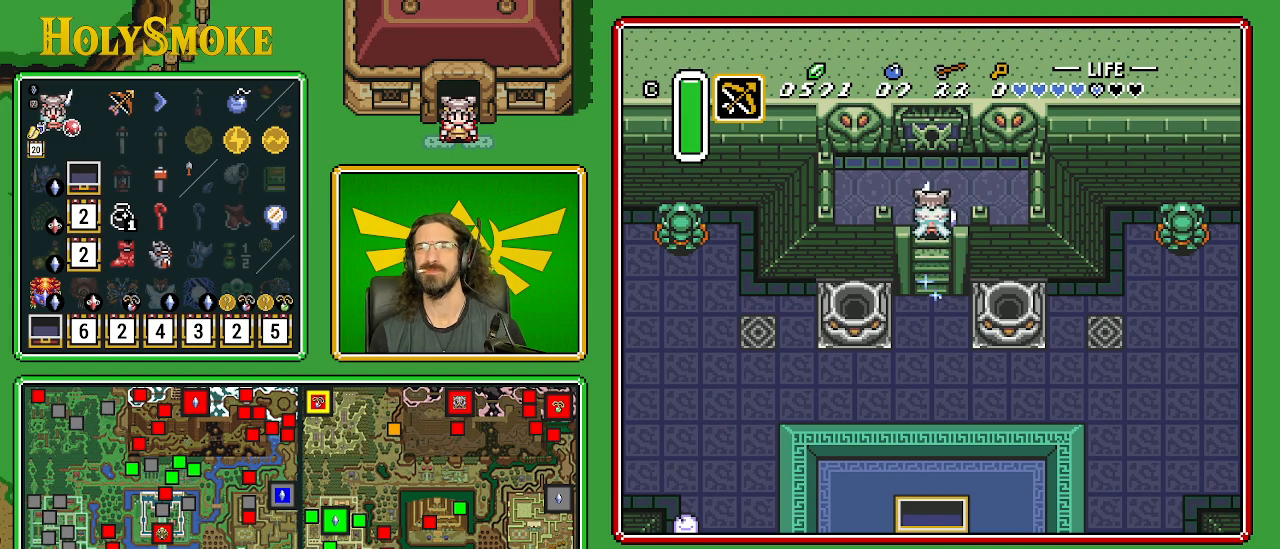
{"buttons": ["B", "DPAD_UP"], "events": []}
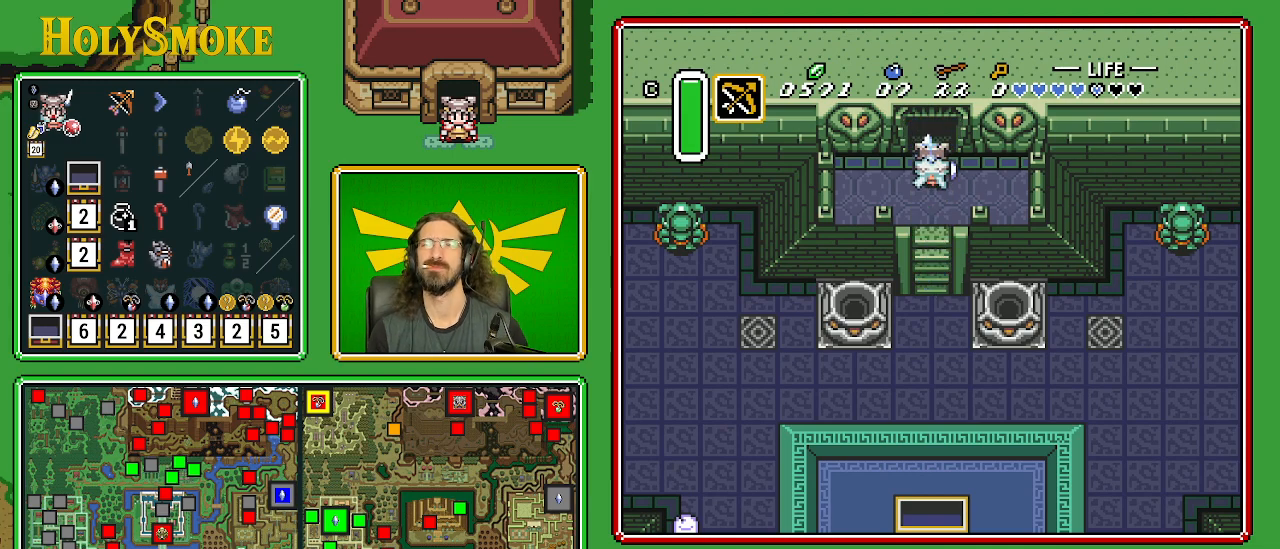
{"buttons": ["B", "DPAD_UP"], "events": []}
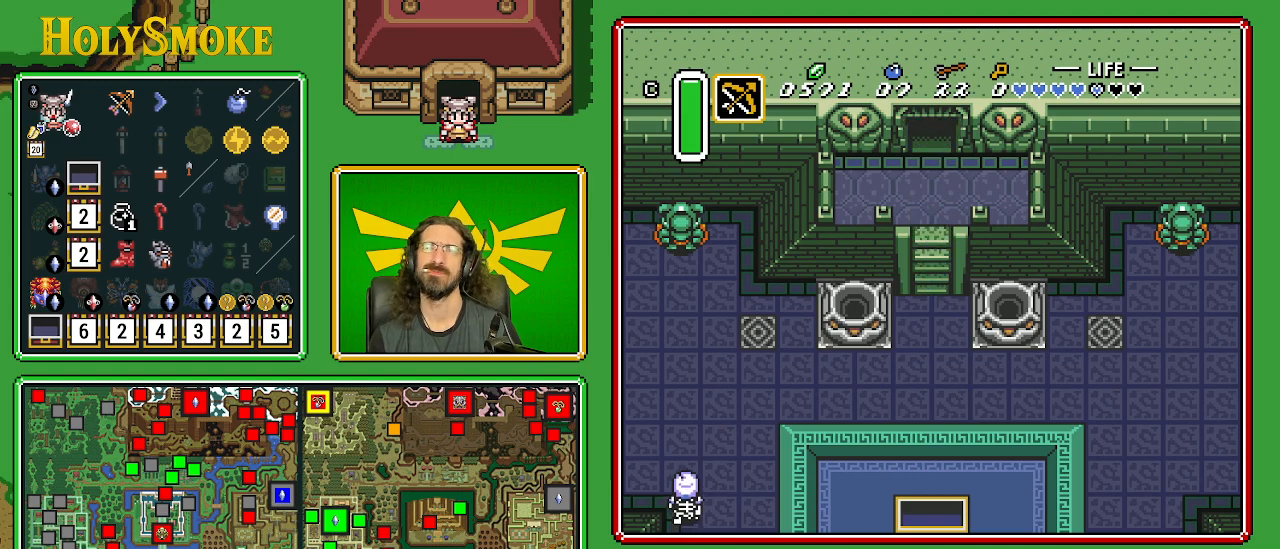
{"buttons": ["B", "DPAD_UP"], "events": []}
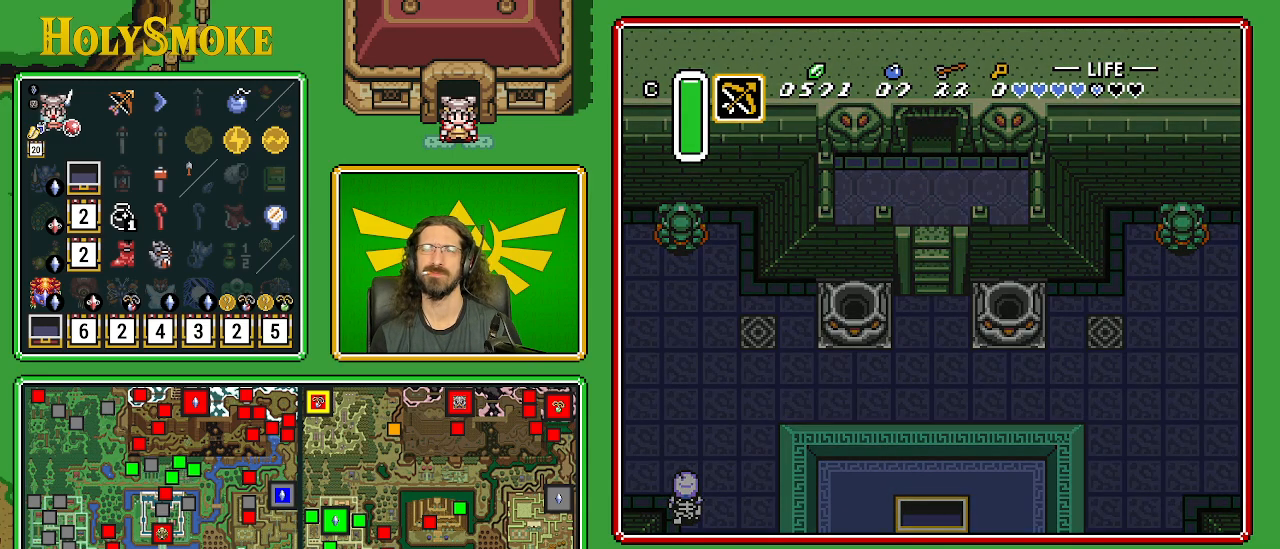
{"buttons": ["B"], "events": [[450, "DPAD_UP", "up"]]}
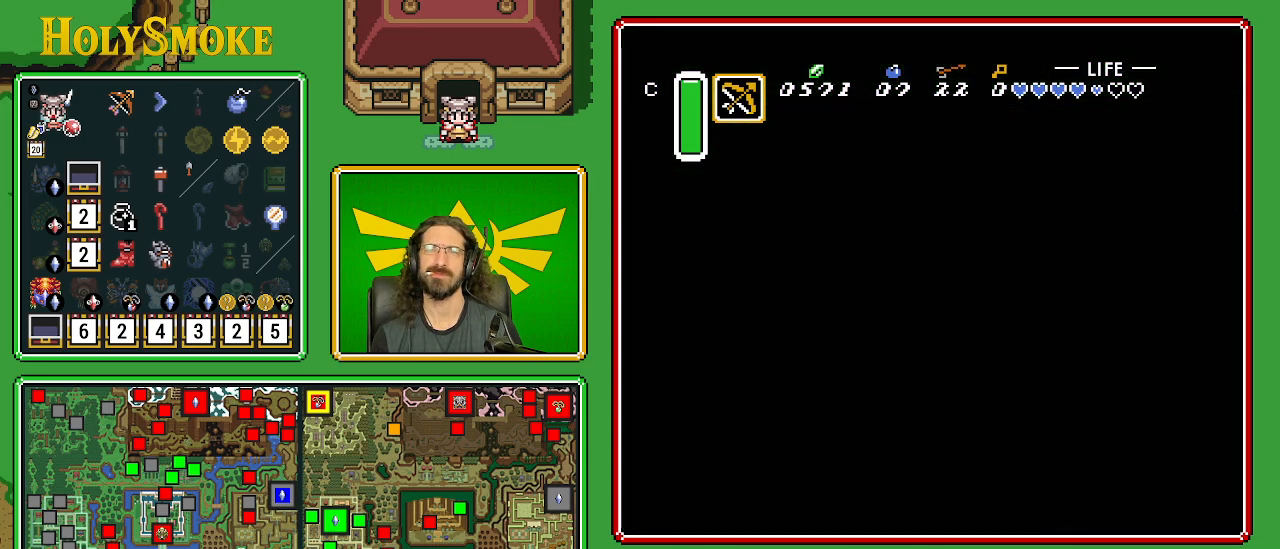
{"buttons": ["B"], "events": []}
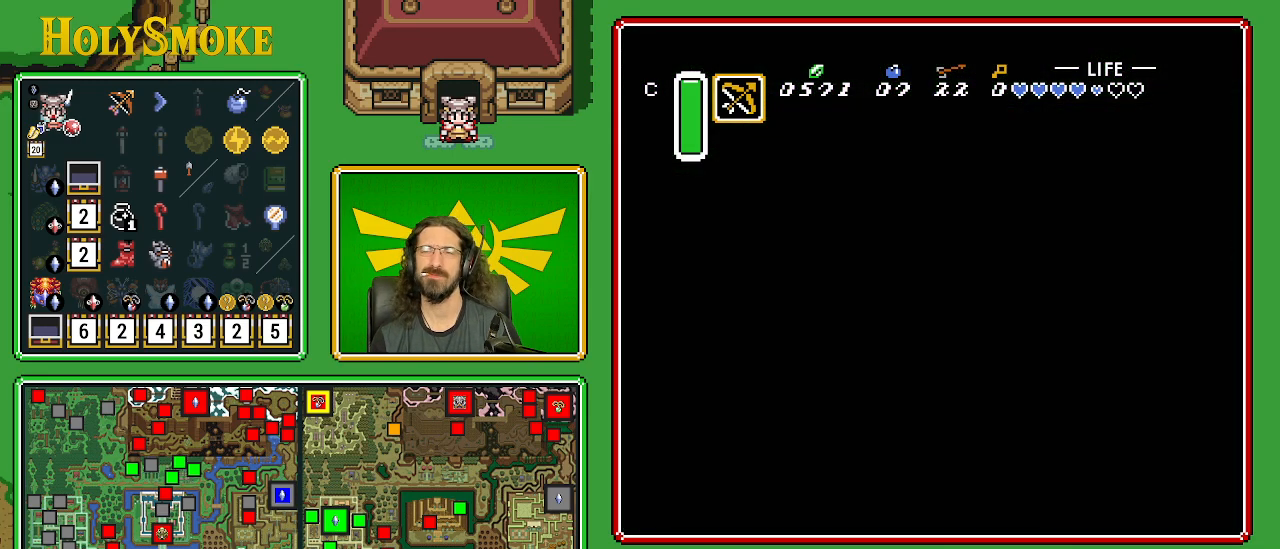
{"buttons": ["B", "DPAD_RIGHT"], "events": [[33, "DPAD_RIGHT", "down"]]}
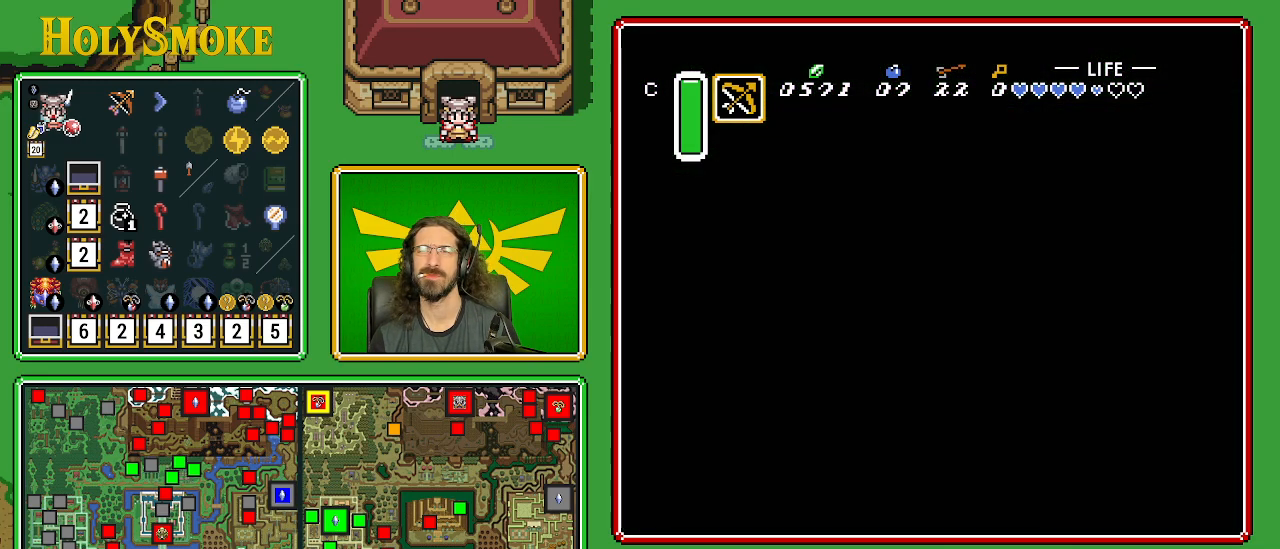
{"buttons": ["B", "DPAD_RIGHT"], "events": []}
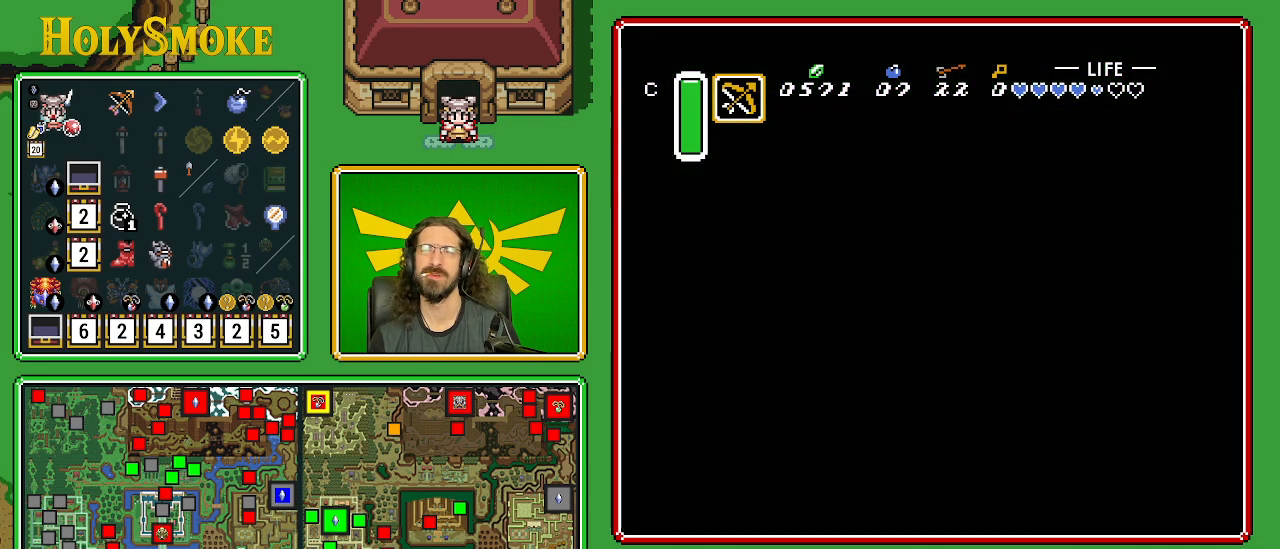
{"buttons": ["B", "DPAD_RIGHT"], "events": []}
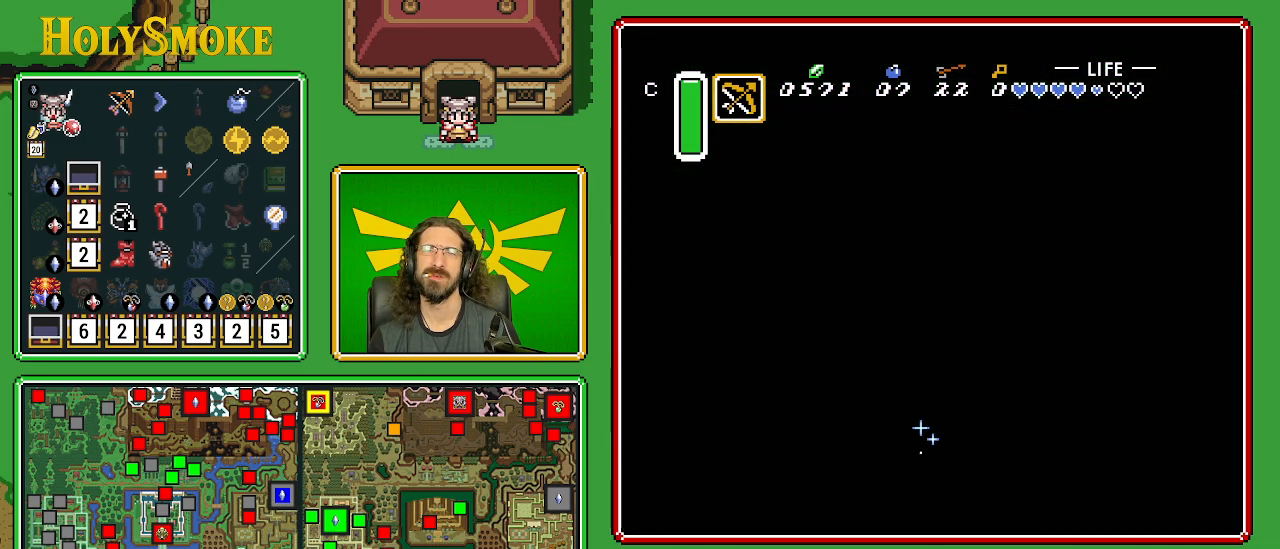
{"buttons": ["B", "DPAD_RIGHT"], "events": [[100, "Y", "down"], [317, "Y", "up"]]}
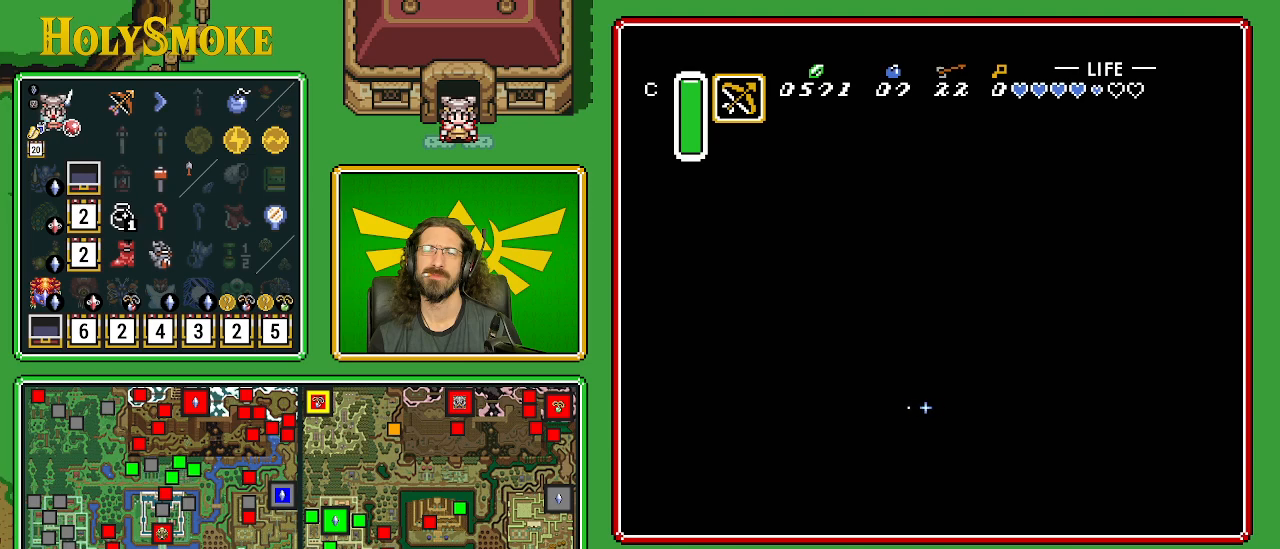
{"buttons": ["B"], "events": [[67, "DPAD_RIGHT", "up"], [67, "Y", "down"], [283, "Y", "up"]]}
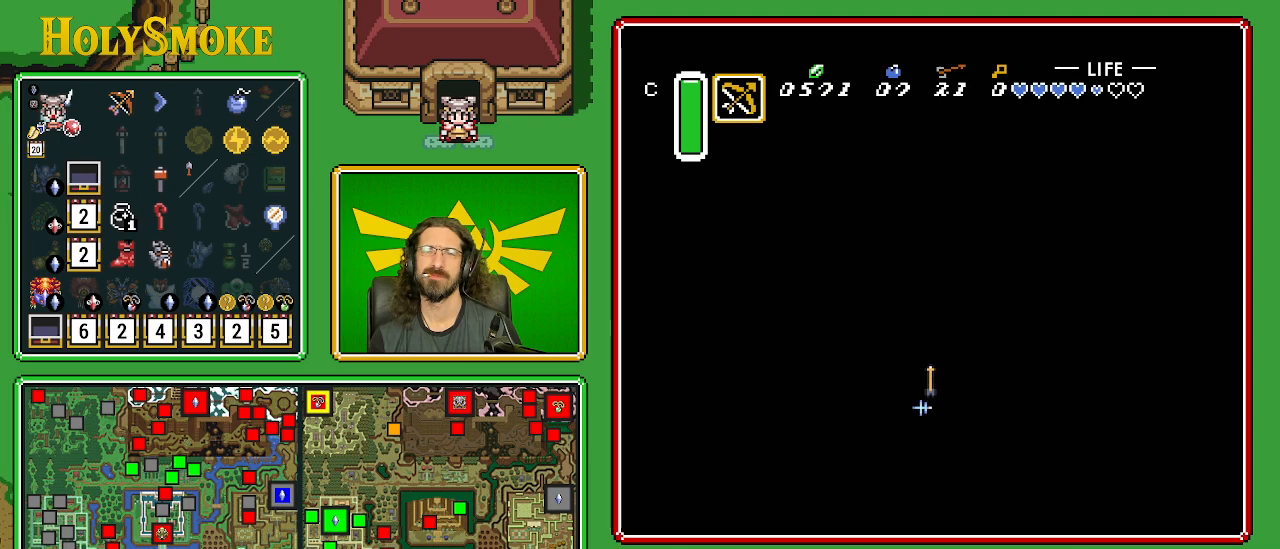
{"buttons": ["B", "Y"], "events": [[100, "DPAD_RIGHT", "down"], [300, "DPAD_RIGHT", "up"], [300, "Y", "down"]]}
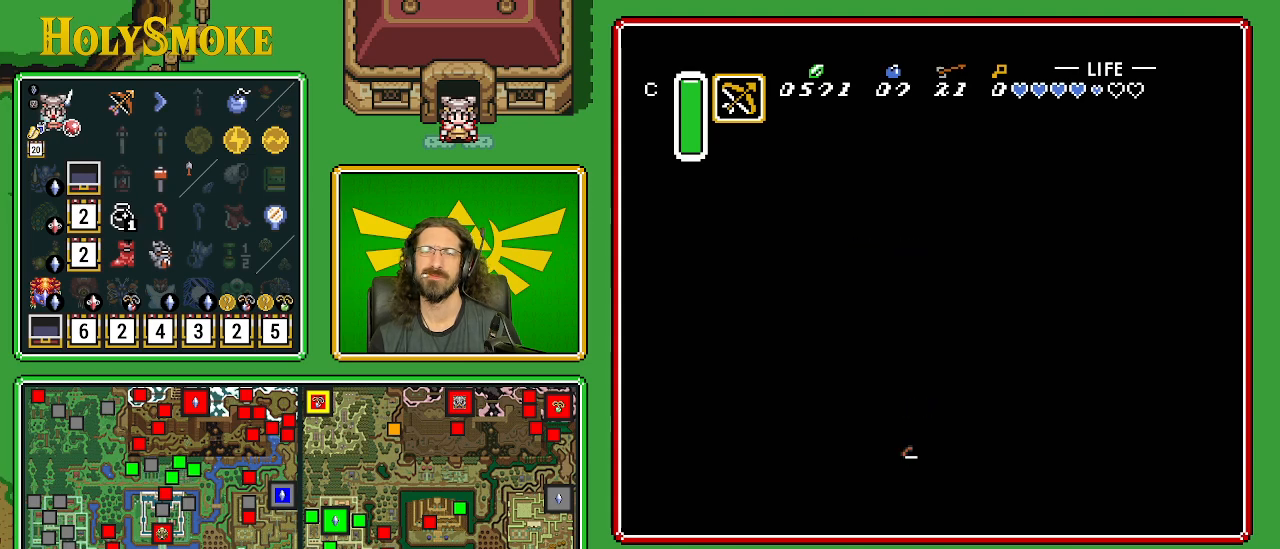
{"buttons": ["B", "DPAD_LEFT"], "events": [[67, "Y", "up"], [267, "DPAD_LEFT", "down"]]}
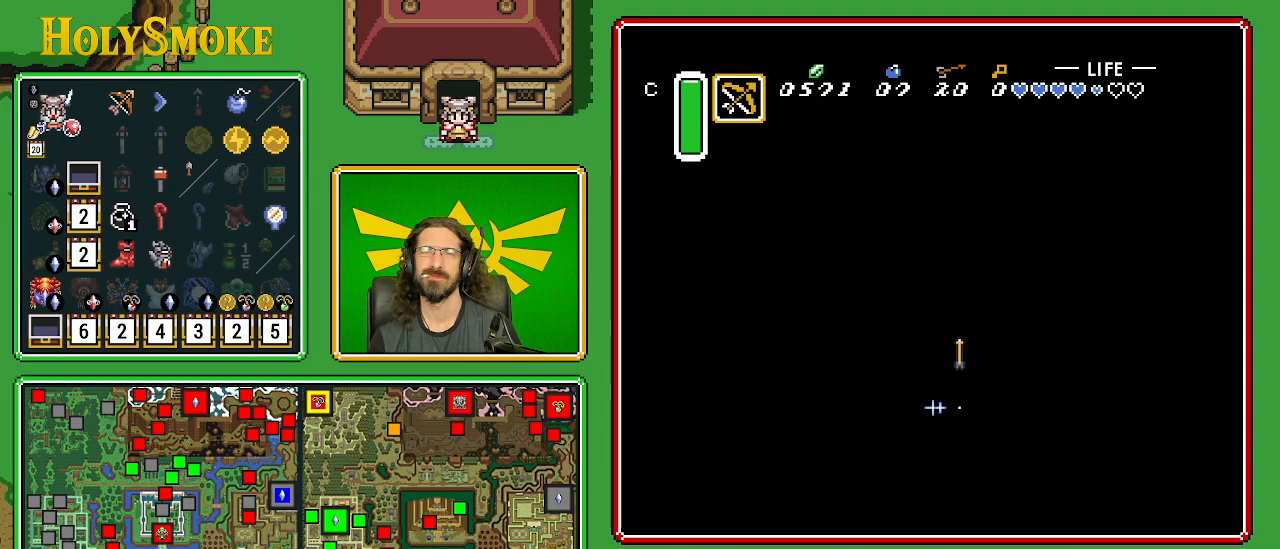
{"buttons": ["B", "Y"], "events": [[283, "Y", "down"], [300, "DPAD_LEFT", "up"]]}
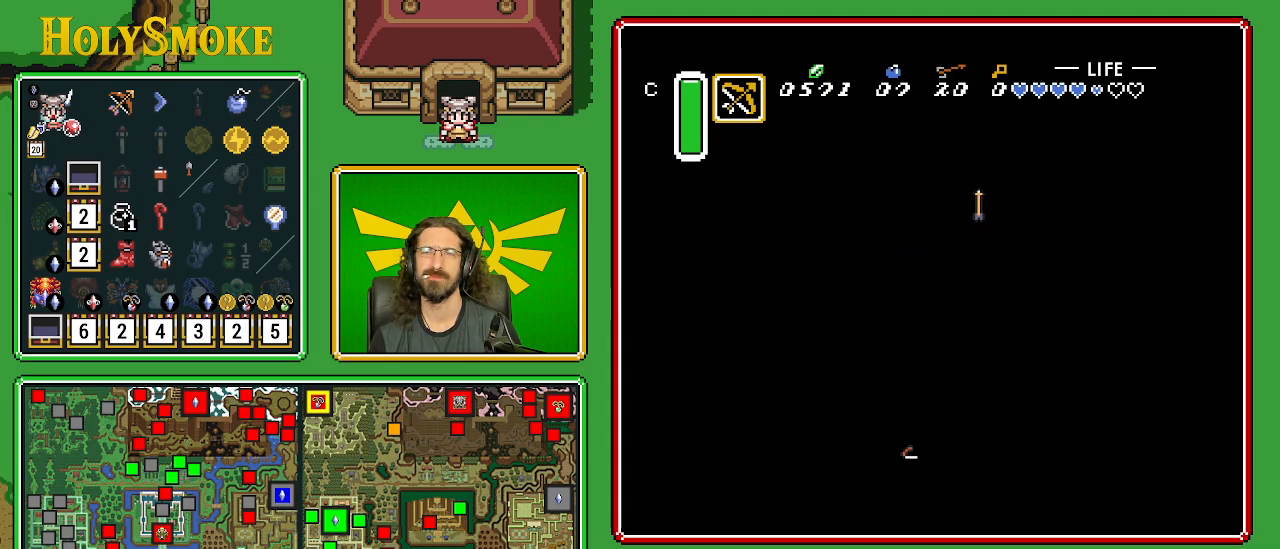
{"buttons": ["B"], "events": [[133, "Y", "up"]]}
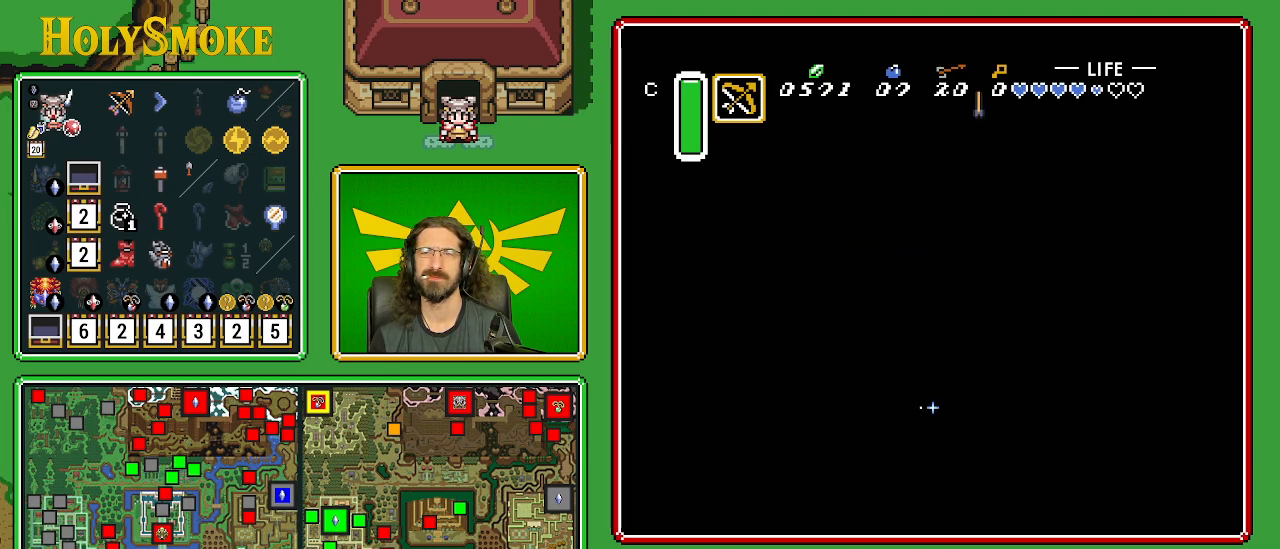
{"buttons": ["B", "Y"], "events": [[283, "Y", "down"]]}